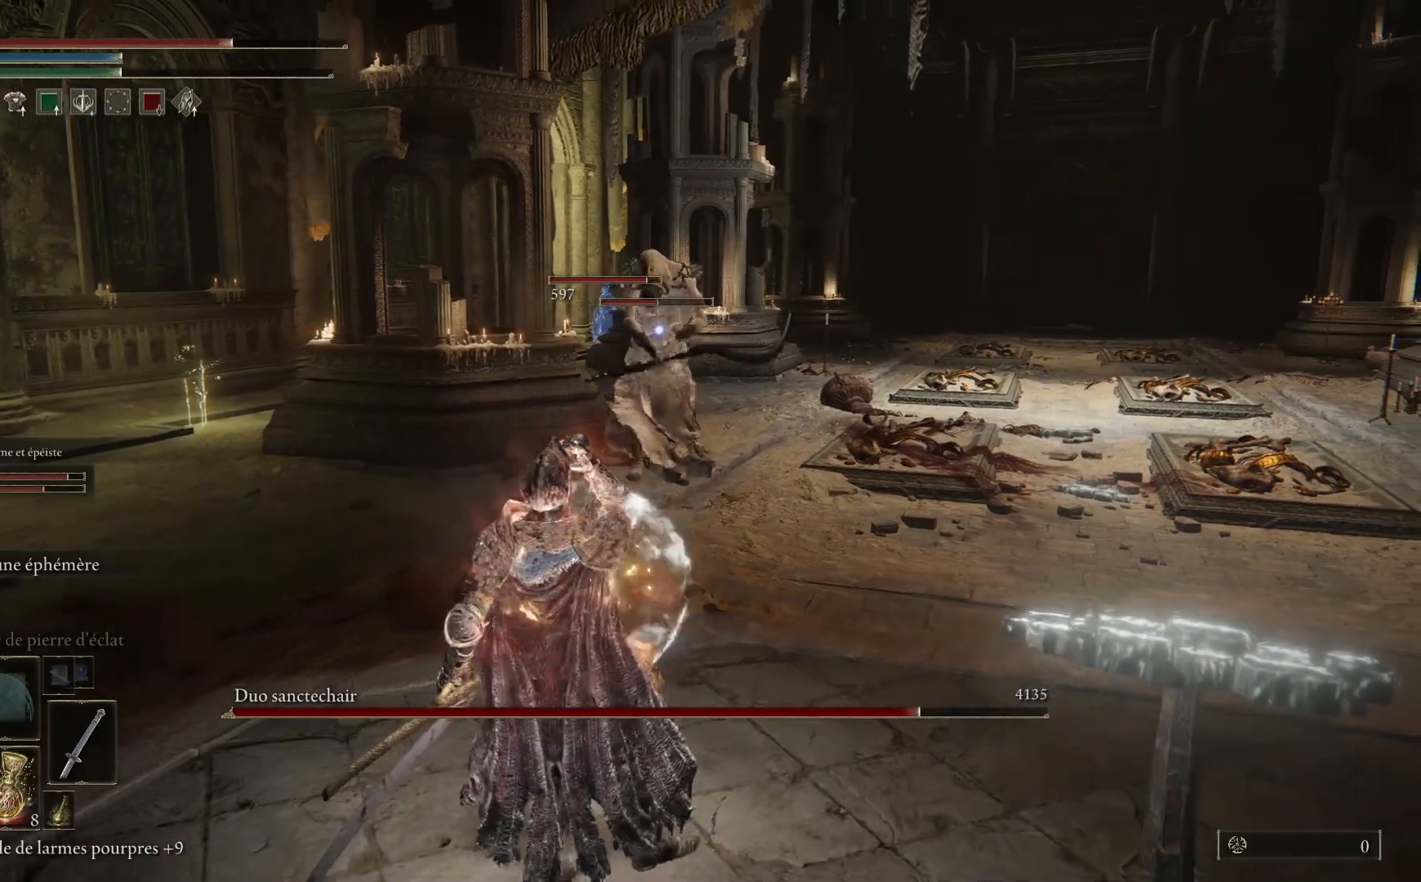
Gameplay with a controller (Xbox layout); each line is a JSON object with the inputs held at the frame after it. "events" lists button and stick changes between this image and that frame as [ms after this image, input, new state], when the widget could be followed in between.
{"buttons": ["DPAD_DOWN"], "left_stick": "down", "right_stick": "center", "events": [[150, "left_stick", "down"], [500, "DPAD_DOWN", "down"]]}
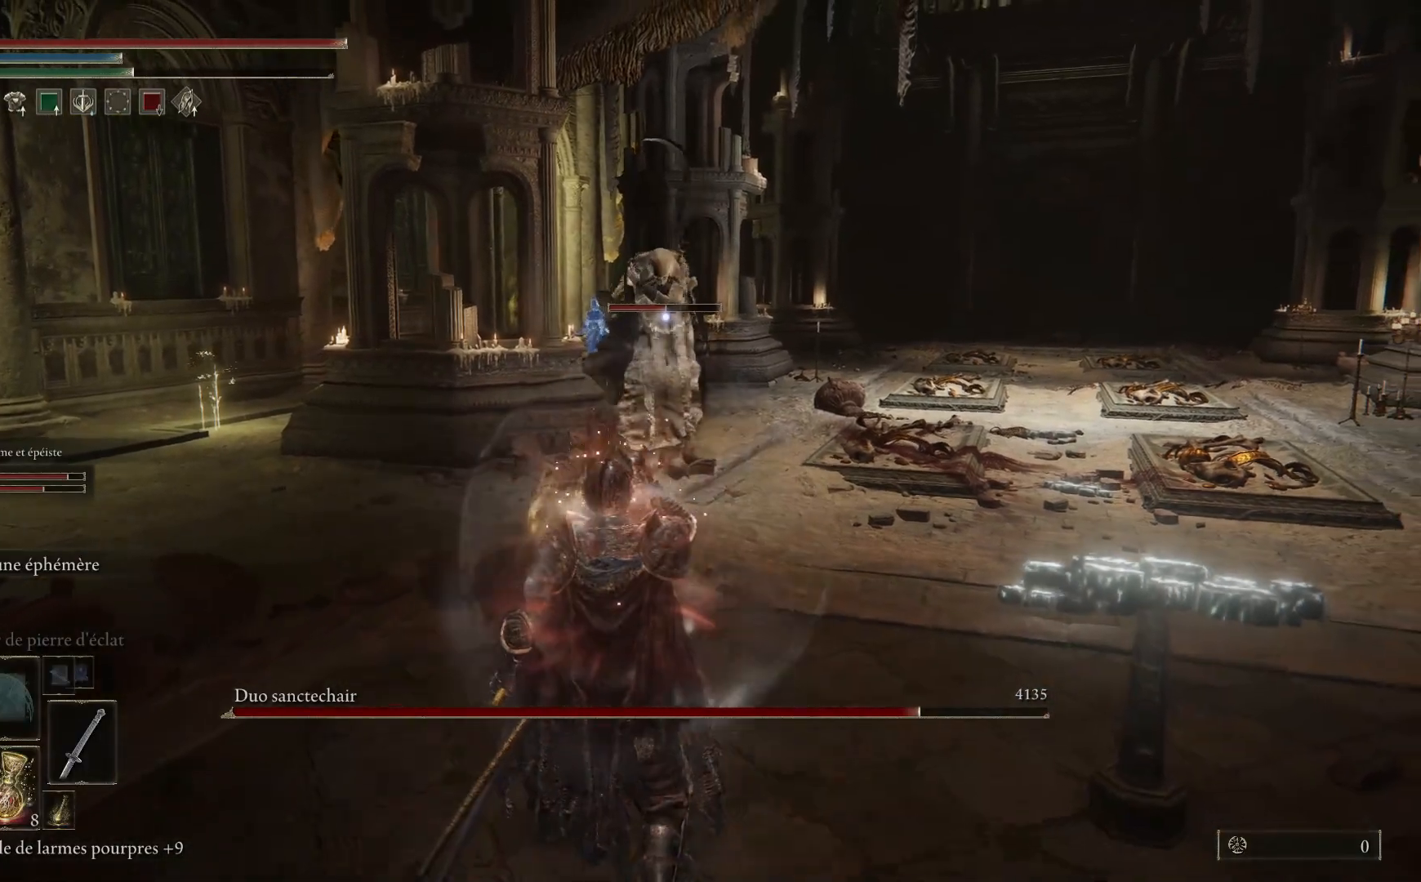
{"buttons": [], "left_stick": "down", "right_stick": "center", "events": [[117, "DPAD_DOWN", "up"], [367, "B", "down"], [483, "B", "up"]]}
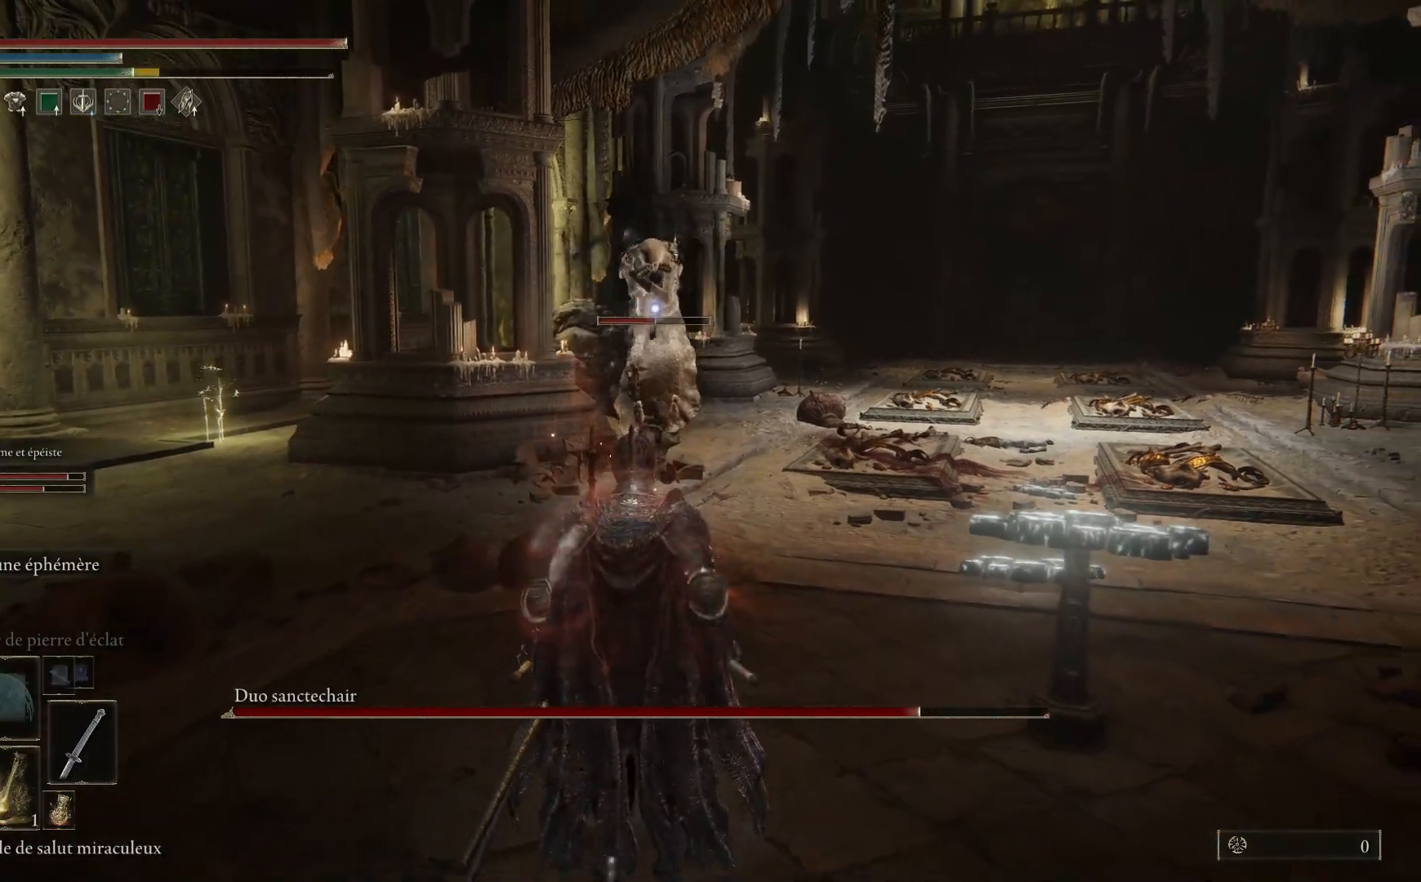
{"buttons": [], "left_stick": "down", "right_stick": "center", "events": []}
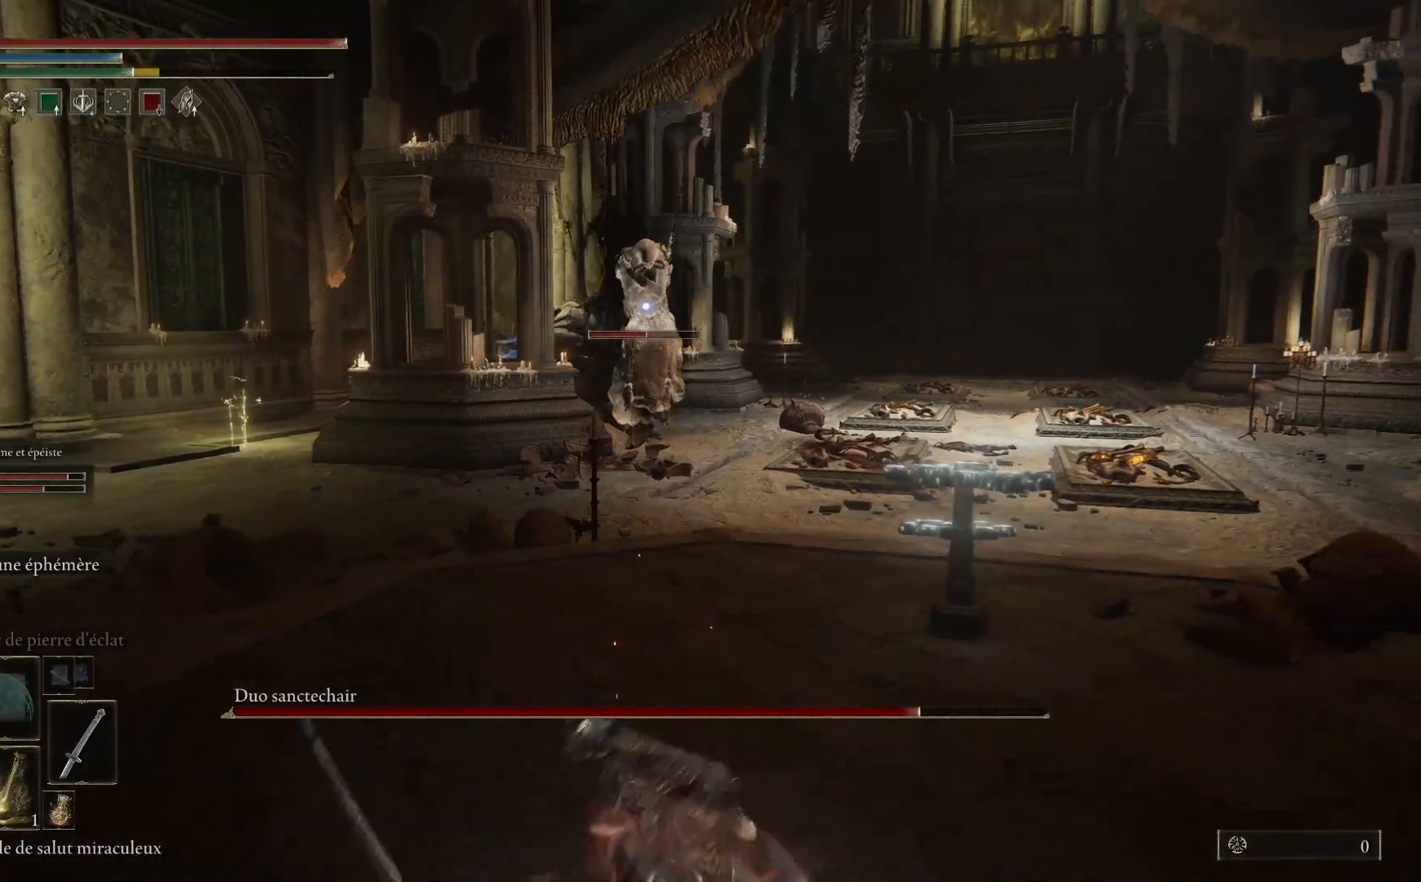
{"buttons": [], "left_stick": "down-right", "right_stick": "center", "events": [[350, "X", "down"], [367, "left_stick", "down-right"], [433, "X", "up"]]}
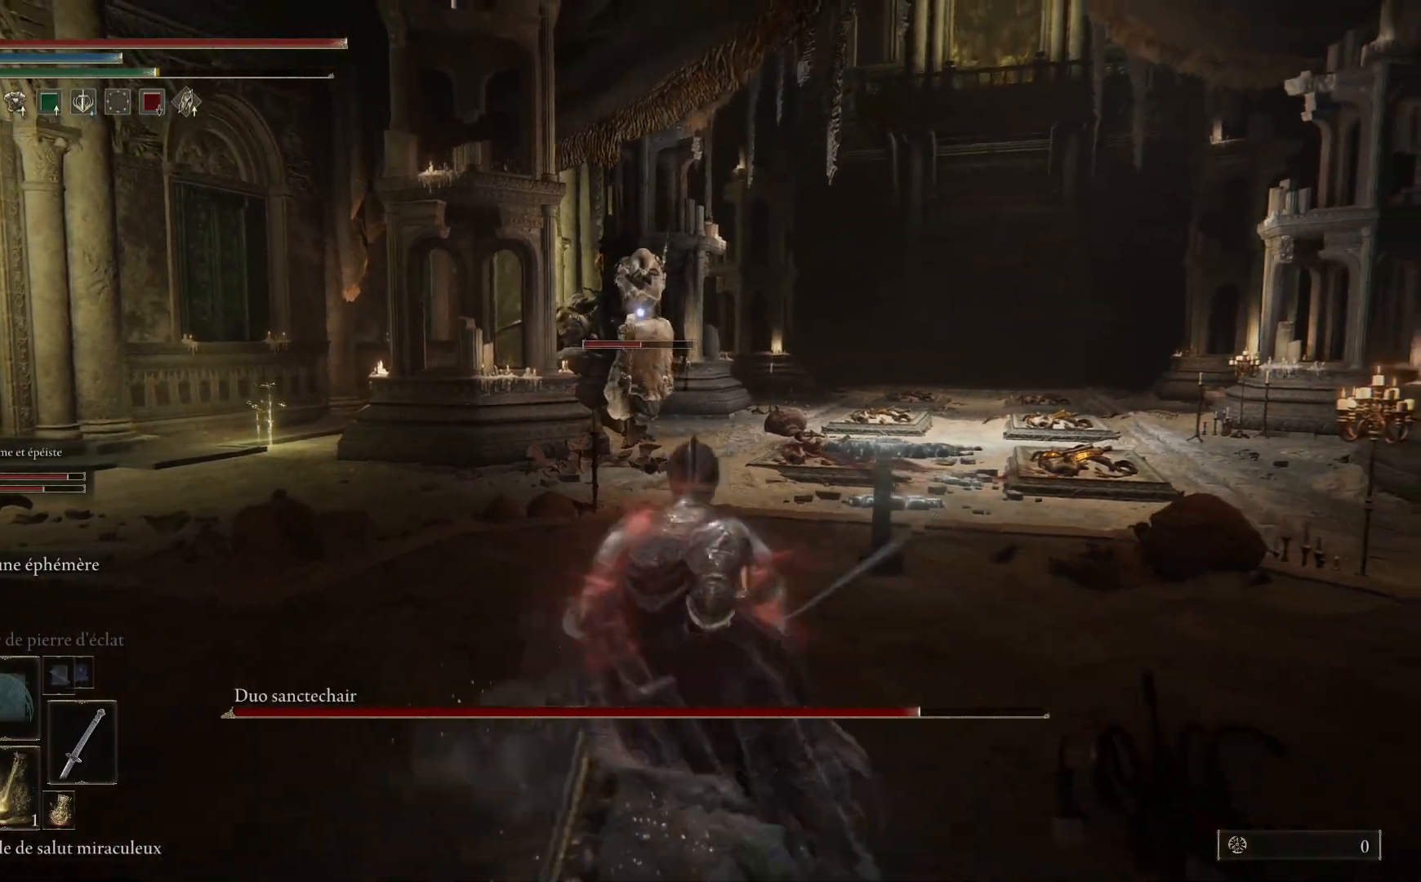
{"buttons": [], "left_stick": "up", "right_stick": "center", "events": [[250, "left_stick", "center"], [500, "left_stick", "up"]]}
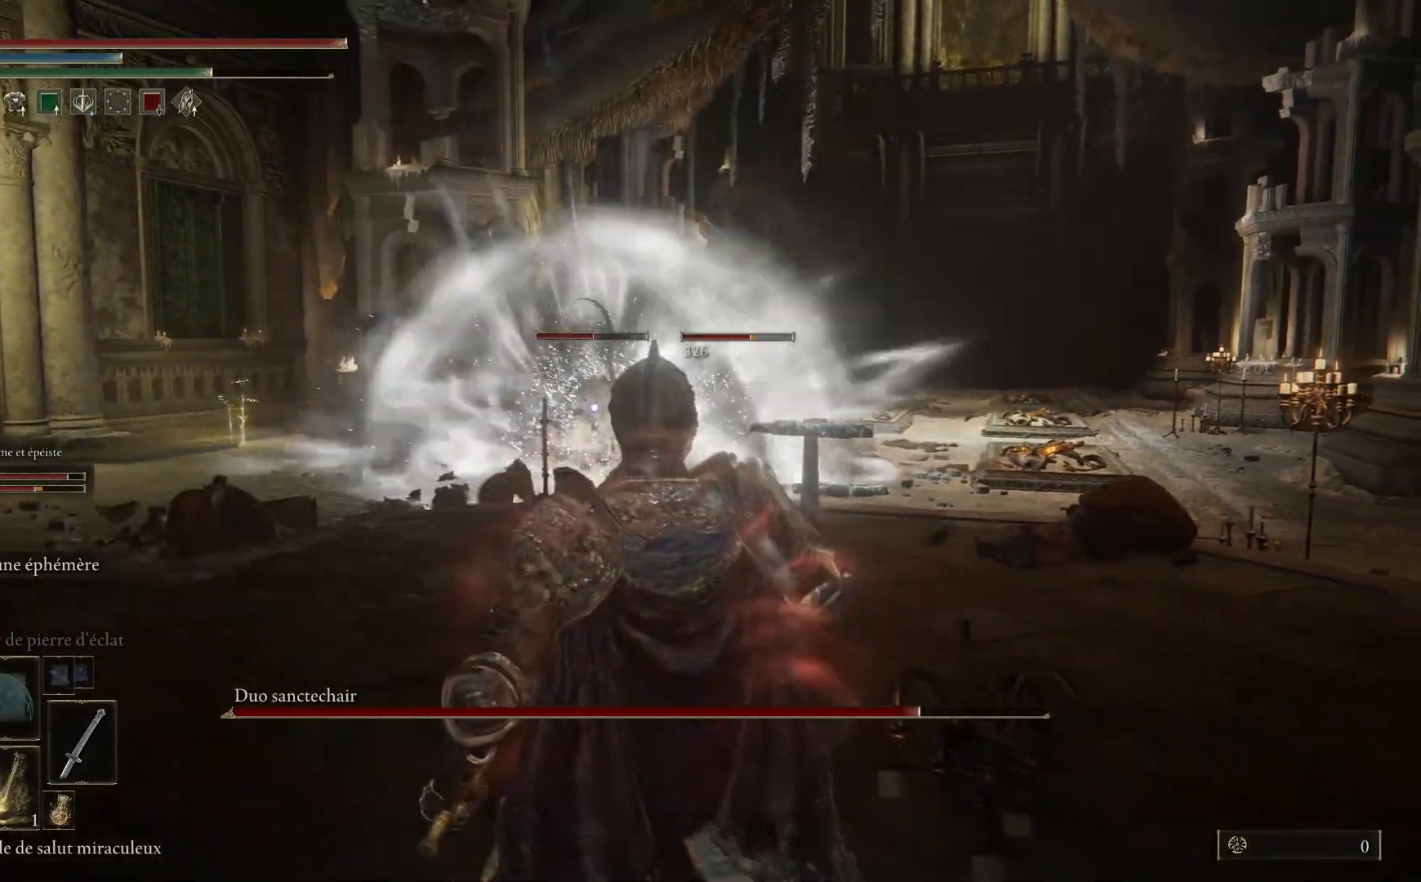
{"buttons": ["B"], "left_stick": "up", "right_stick": "center", "events": [[367, "B", "down"]]}
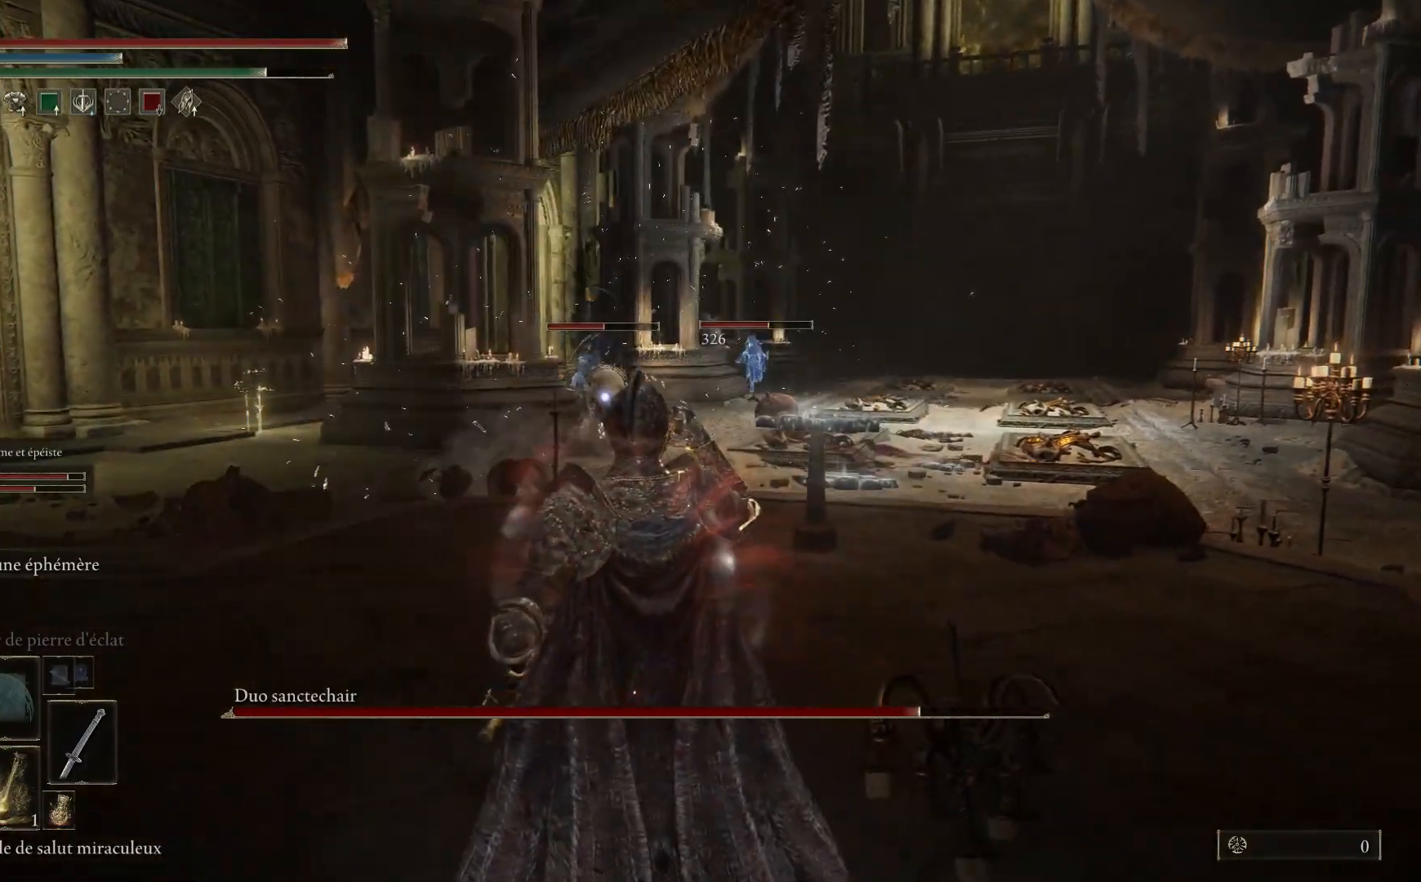
{"buttons": ["B"], "left_stick": "up", "right_stick": "center", "events": []}
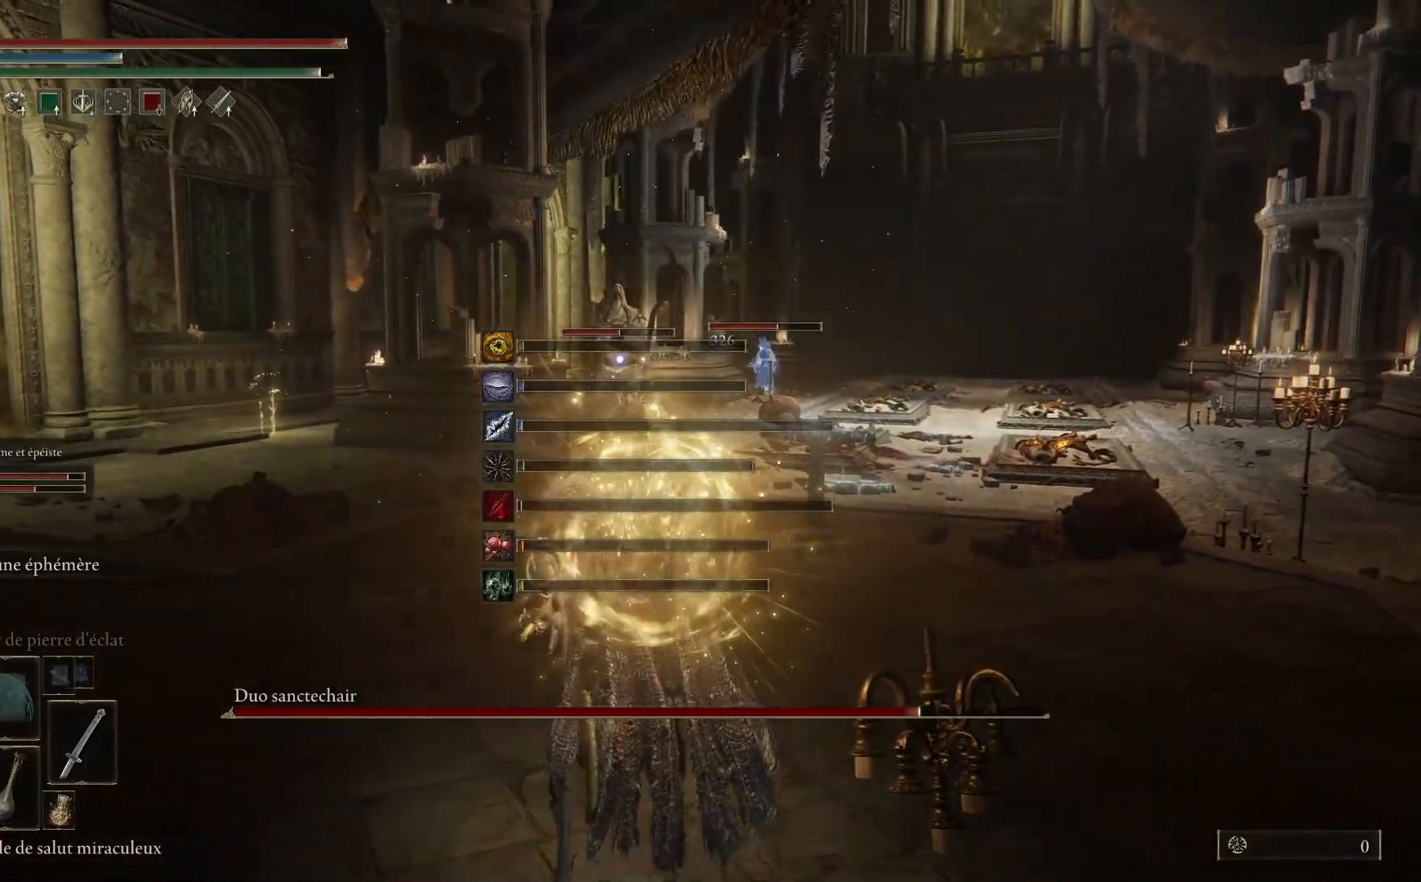
{"buttons": [], "left_stick": "up", "right_stick": "center", "events": [[383, "B", "up"]]}
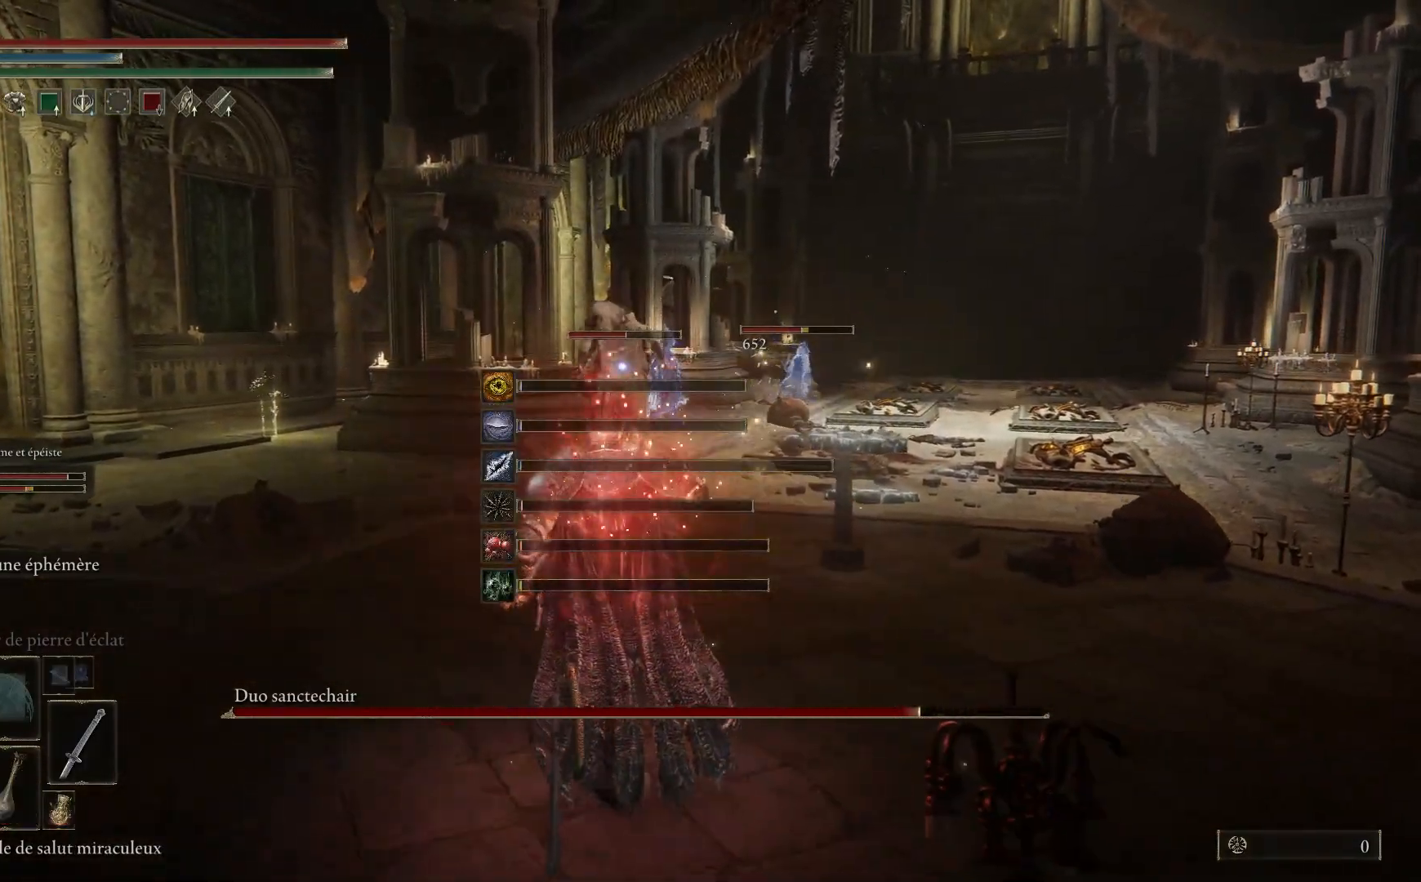
{"buttons": [], "left_stick": "up-left", "right_stick": "center", "events": [[250, "DPAD_DOWN", "down"], [383, "left_stick", "up-left"], [400, "DPAD_DOWN", "up"]]}
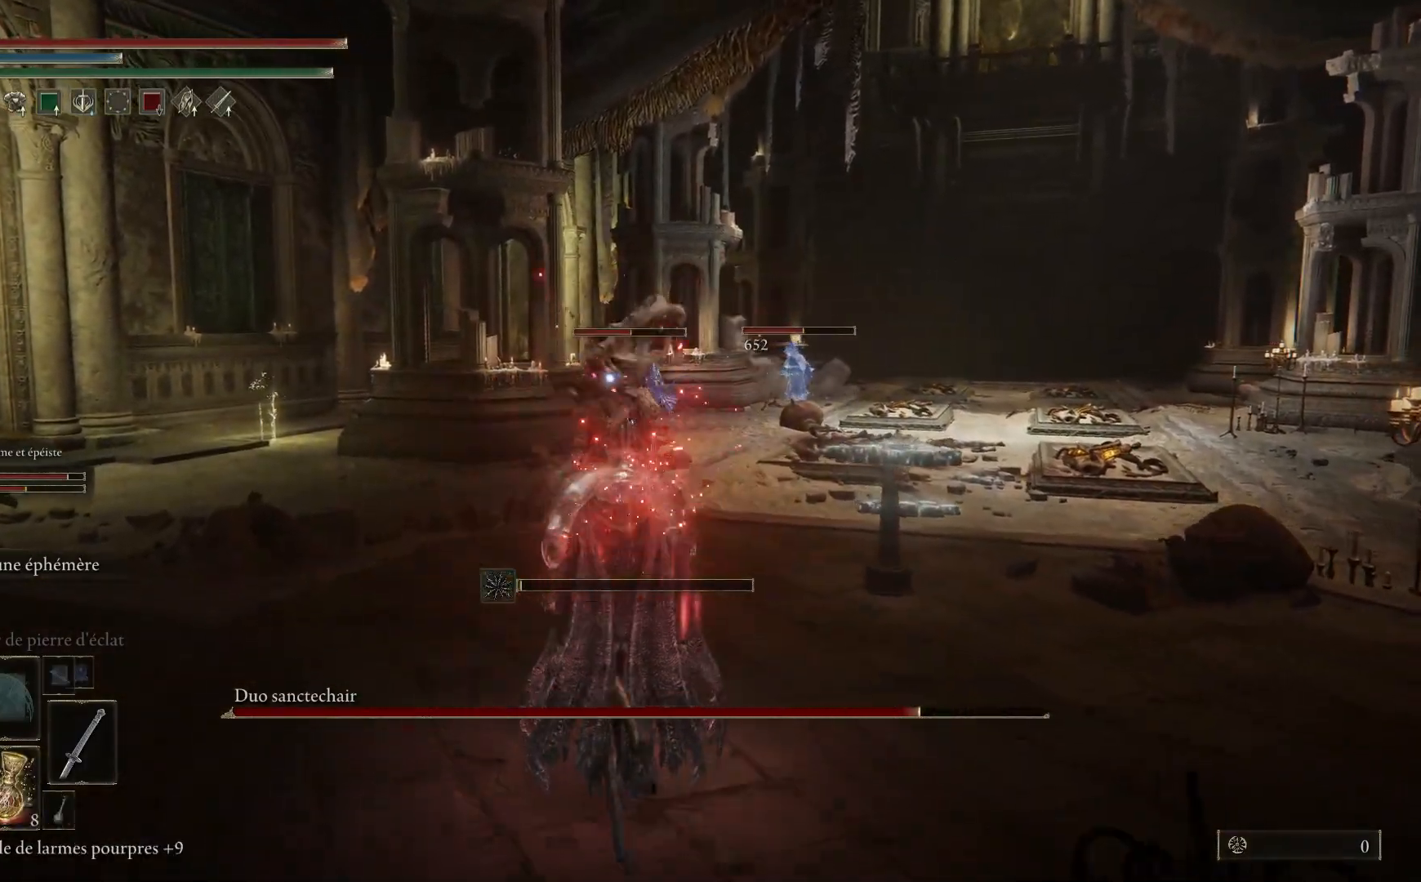
{"buttons": ["B"], "left_stick": "up-left", "right_stick": "center", "events": [[150, "B", "down"]]}
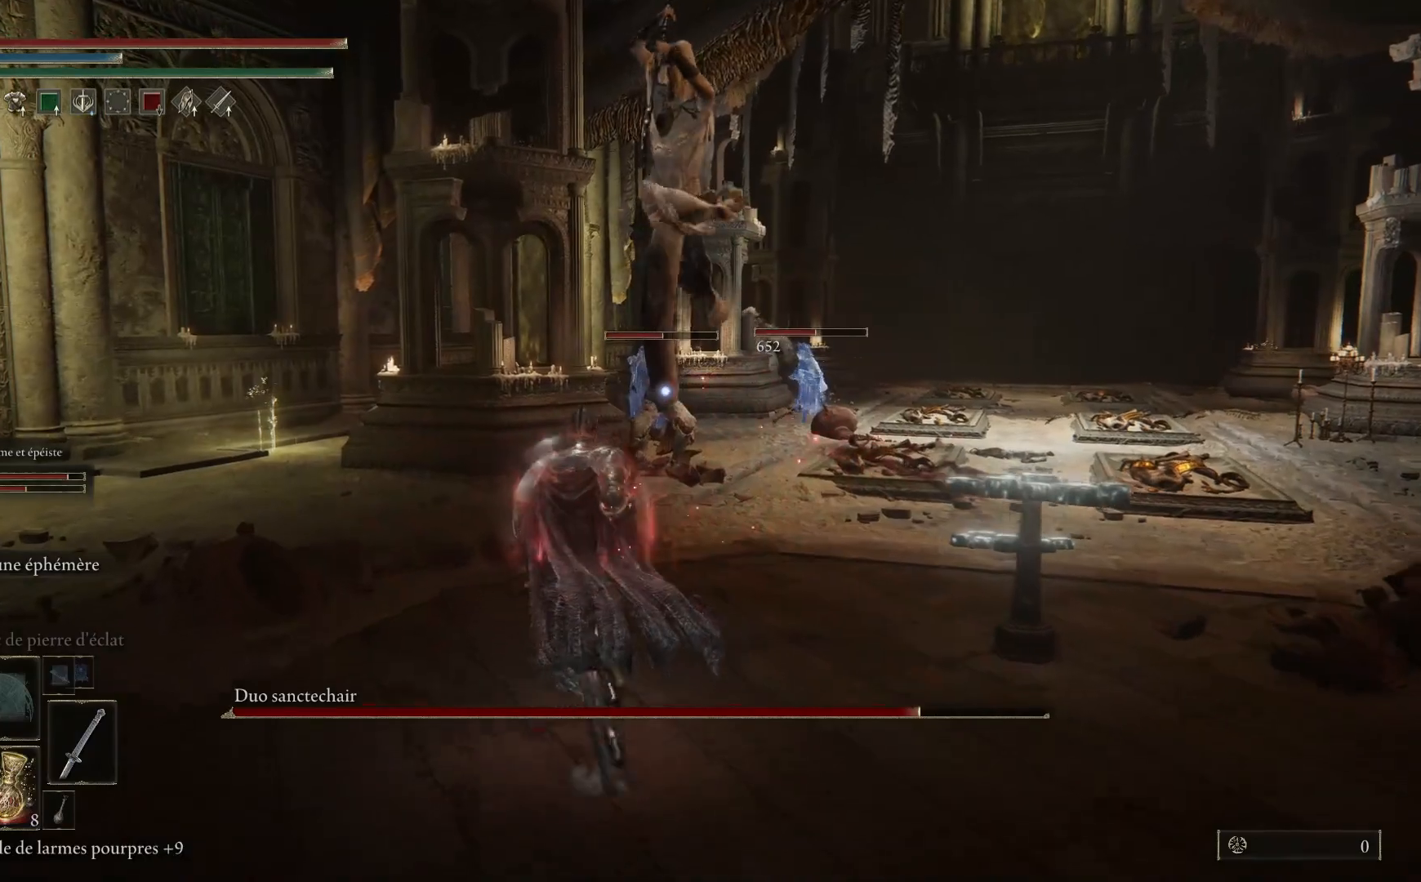
{"buttons": [], "left_stick": "up", "right_stick": "center", "events": [[100, "left_stick", "up"], [233, "B", "up"], [300, "B", "down"], [433, "B", "up"]]}
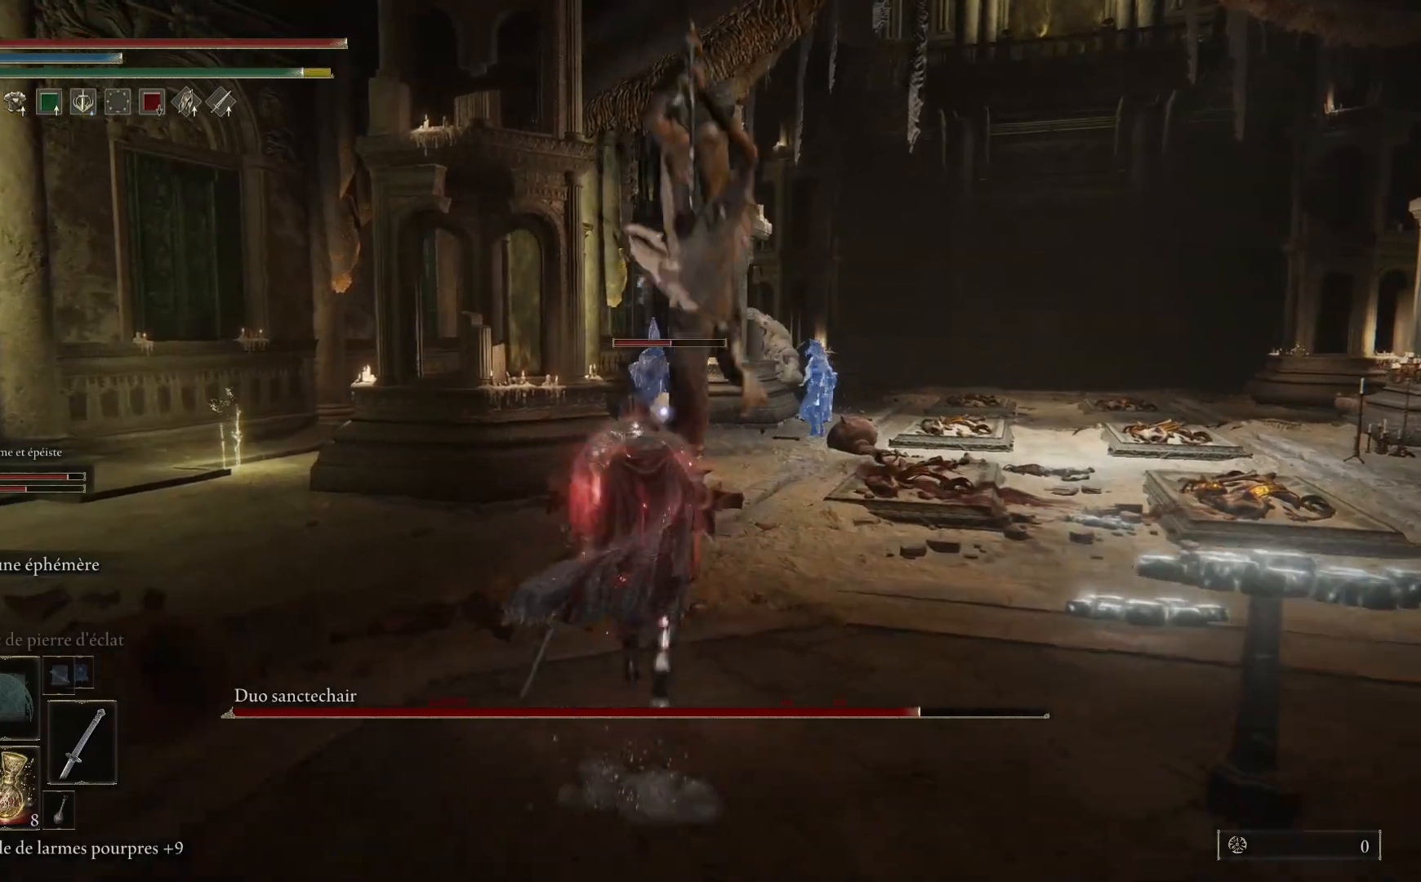
{"buttons": ["B"], "left_stick": "up", "right_stick": "center", "events": [[450, "B", "down"]]}
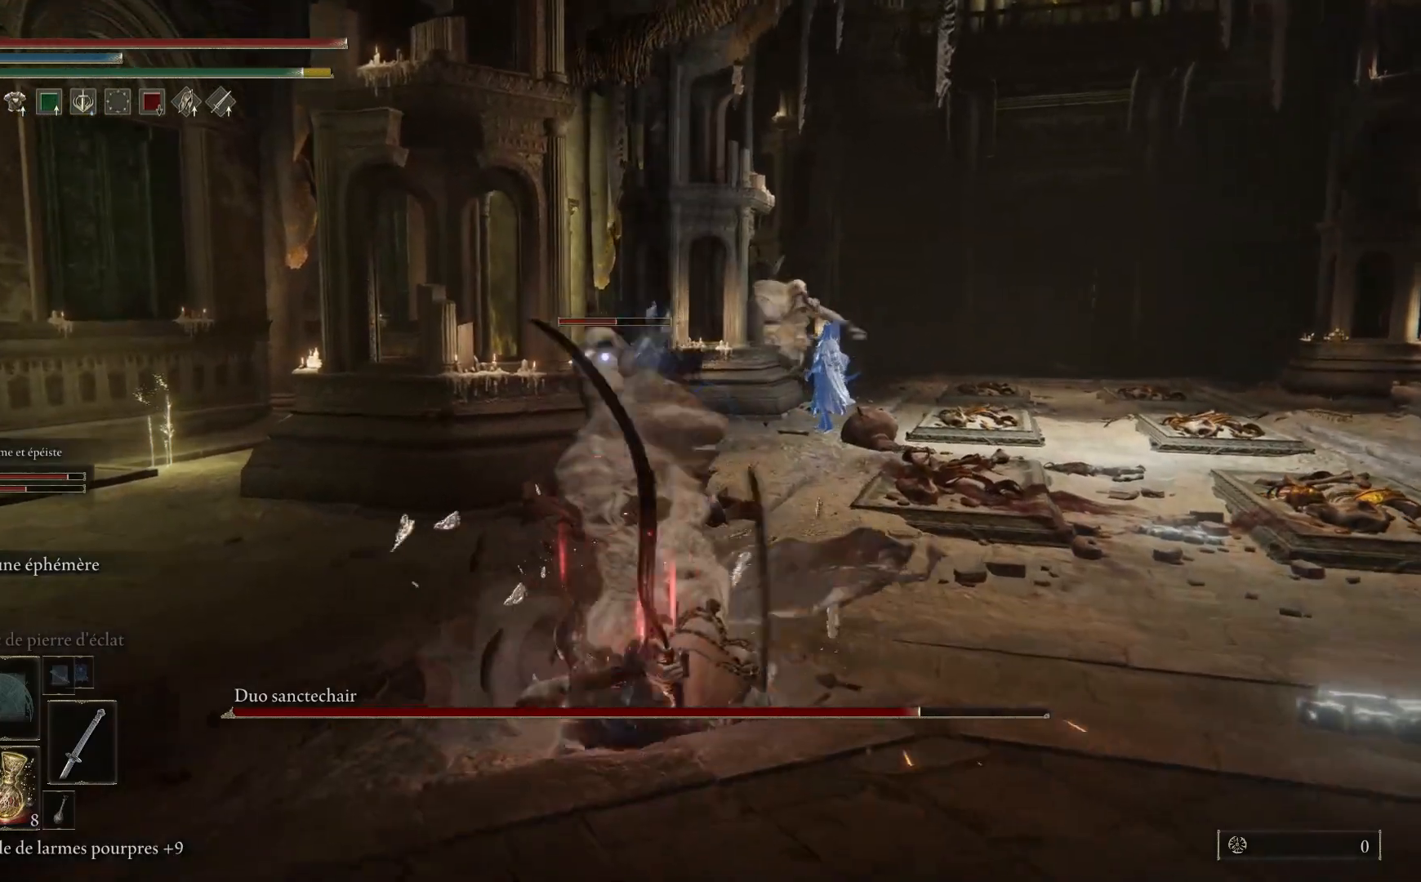
{"buttons": ["B"], "left_stick": "up-right", "right_stick": "center", "events": [[383, "left_stick", "up-right"]]}
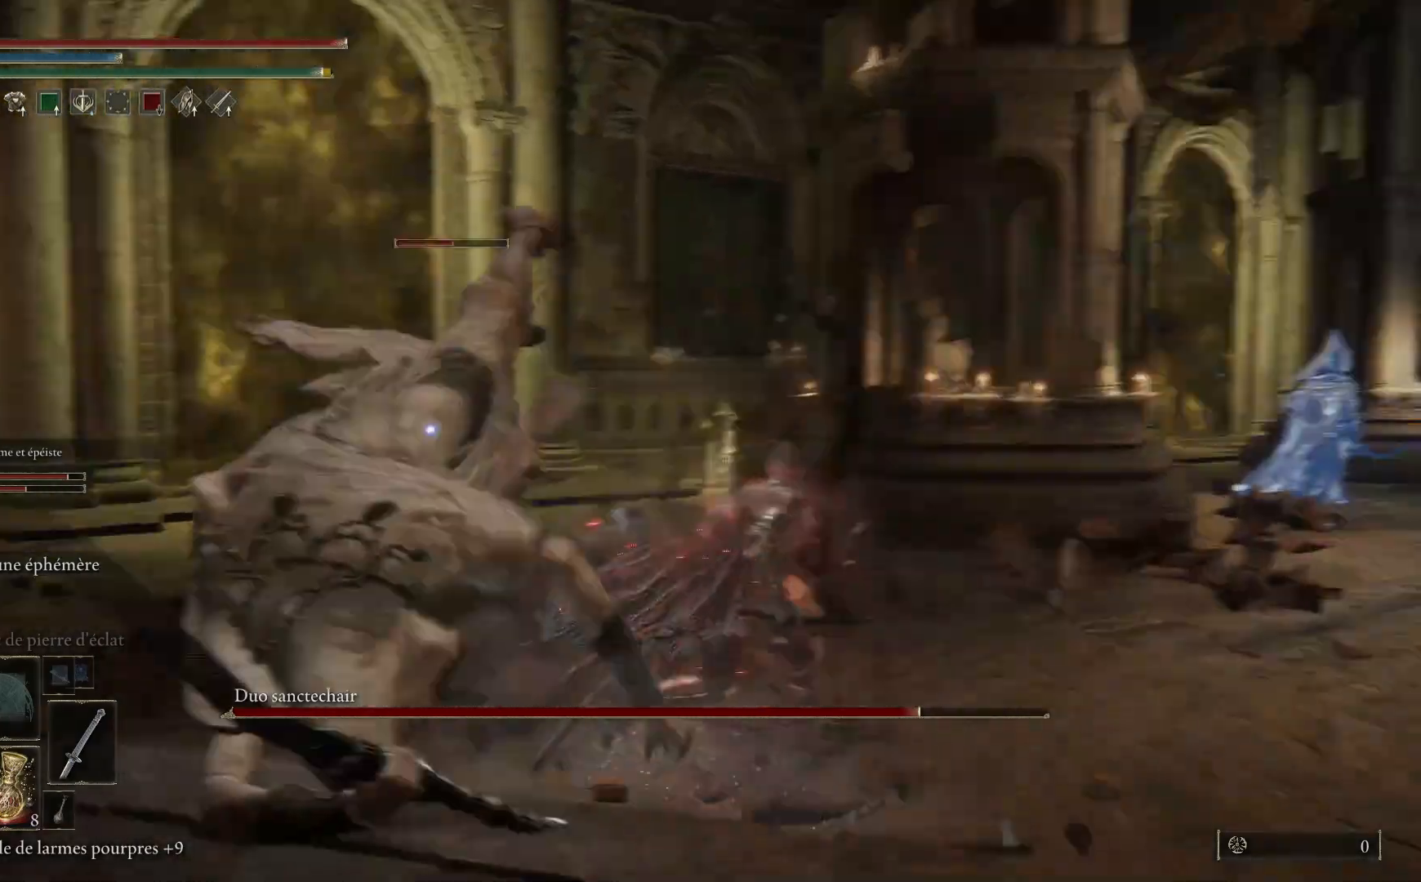
{"buttons": ["B"], "left_stick": "up", "right_stick": "center", "events": [[233, "B", "up"], [267, "L1", "down"], [300, "left_stick", "up"], [333, "L1", "up"], [400, "B", "down"]]}
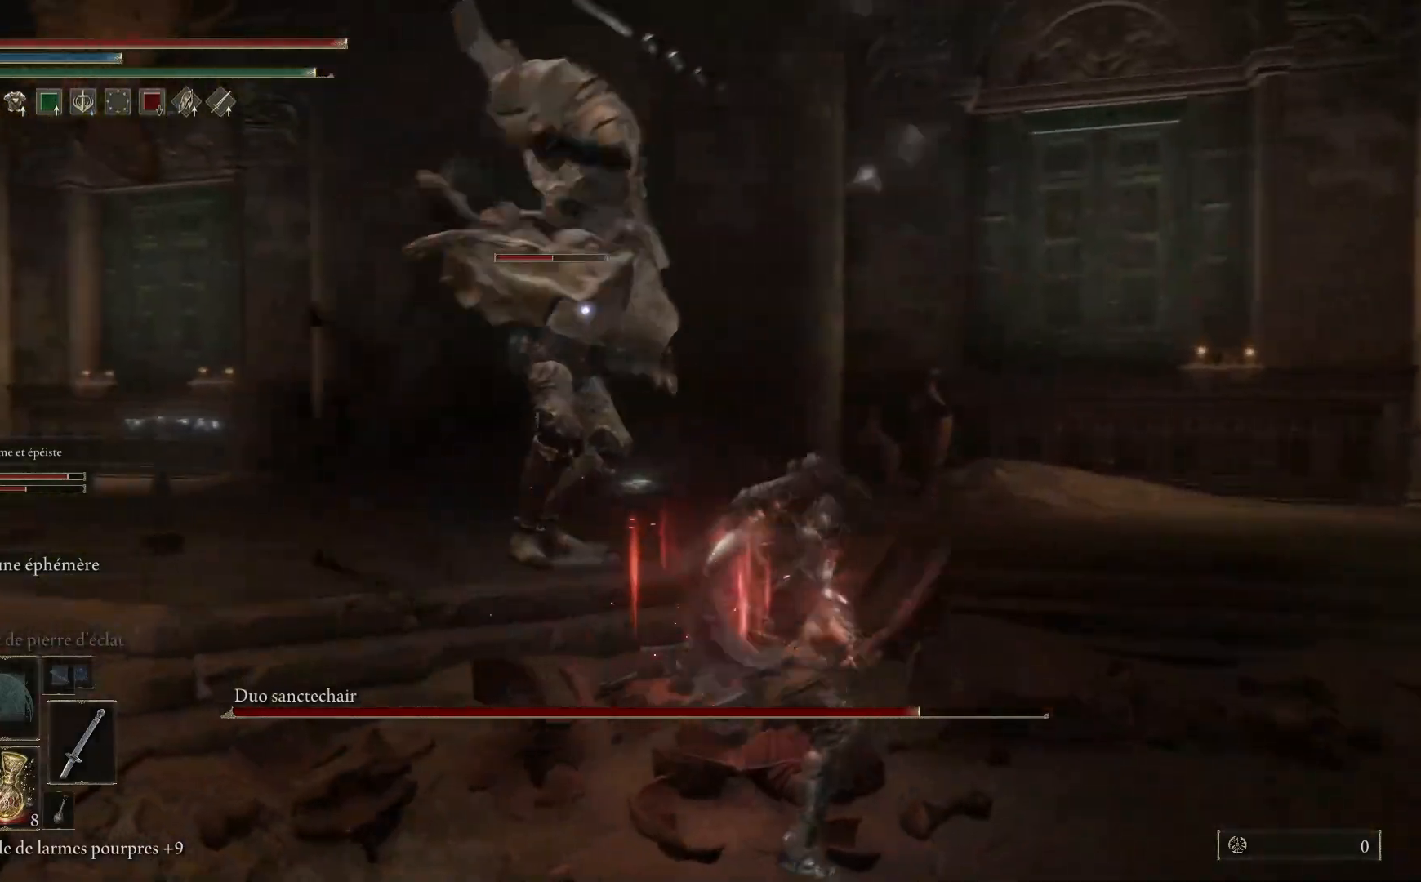
{"buttons": ["L1"], "left_stick": "up", "right_stick": "center", "events": [[217, "L1", "down"], [317, "L1", "up"], [417, "L1", "down"], [450, "B", "up"]]}
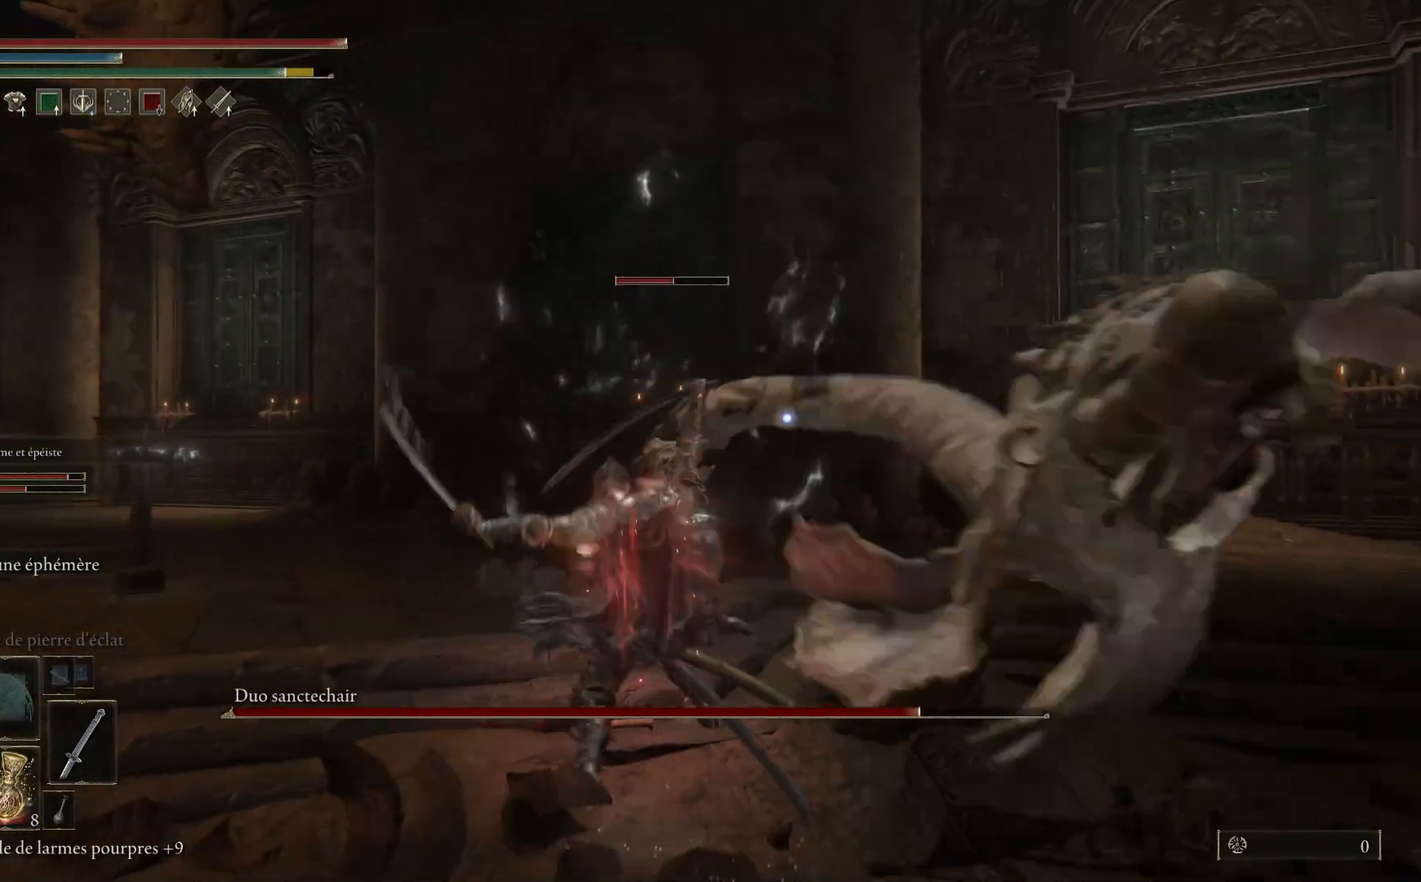
{"buttons": ["L1"], "left_stick": "up", "right_stick": "center", "events": [[33, "L1", "up"], [83, "L1", "down"], [183, "L1", "up"], [267, "L1", "down"], [367, "L1", "up"], [433, "L1", "down"]]}
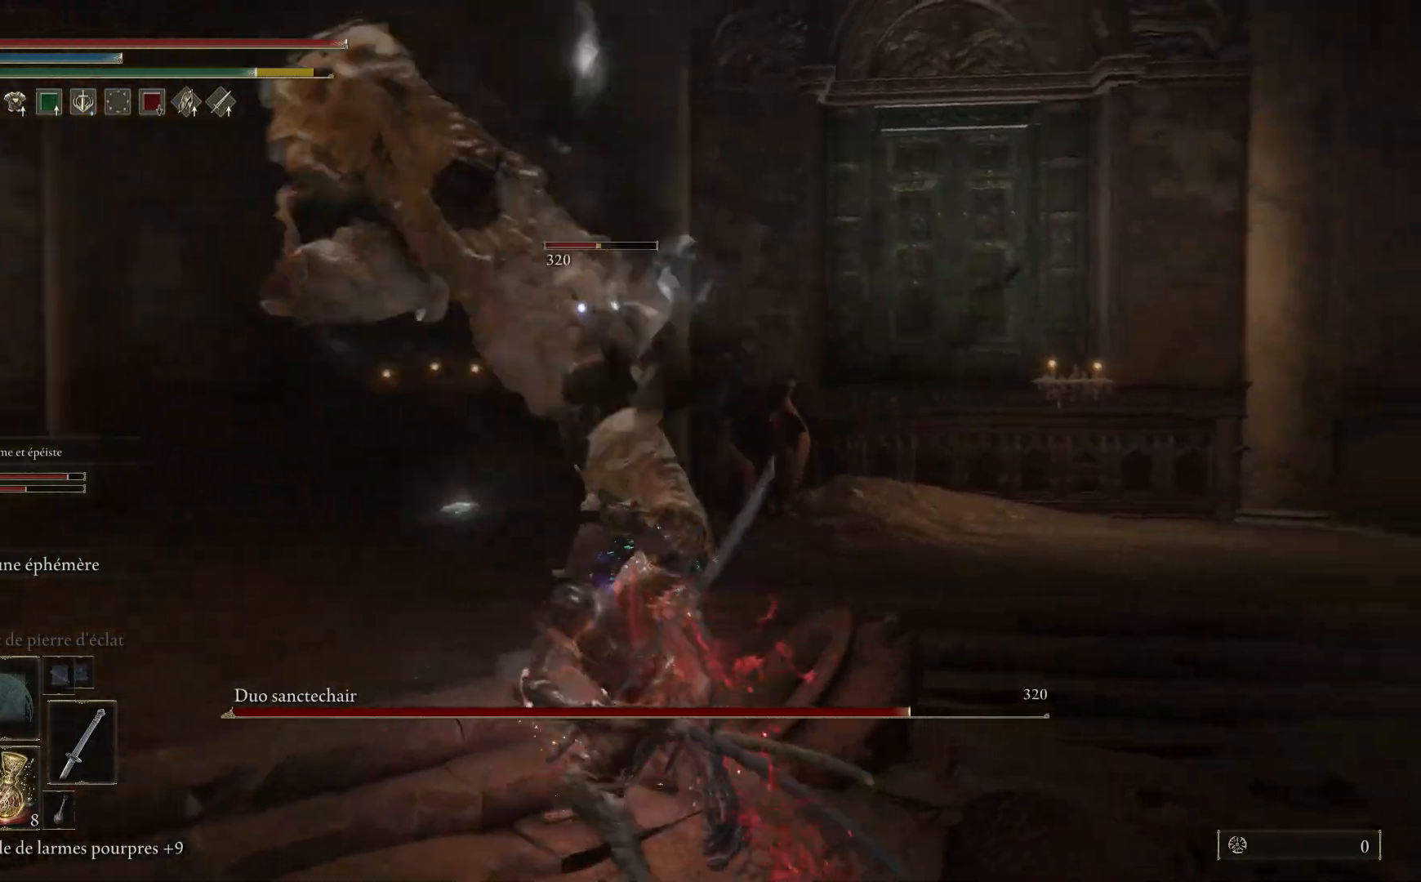
{"buttons": ["L1"], "left_stick": "up", "right_stick": "center", "events": [[50, "L1", "up"], [117, "L1", "down"], [217, "L1", "up"], [283, "L1", "down"], [383, "L1", "up"], [450, "L1", "down"]]}
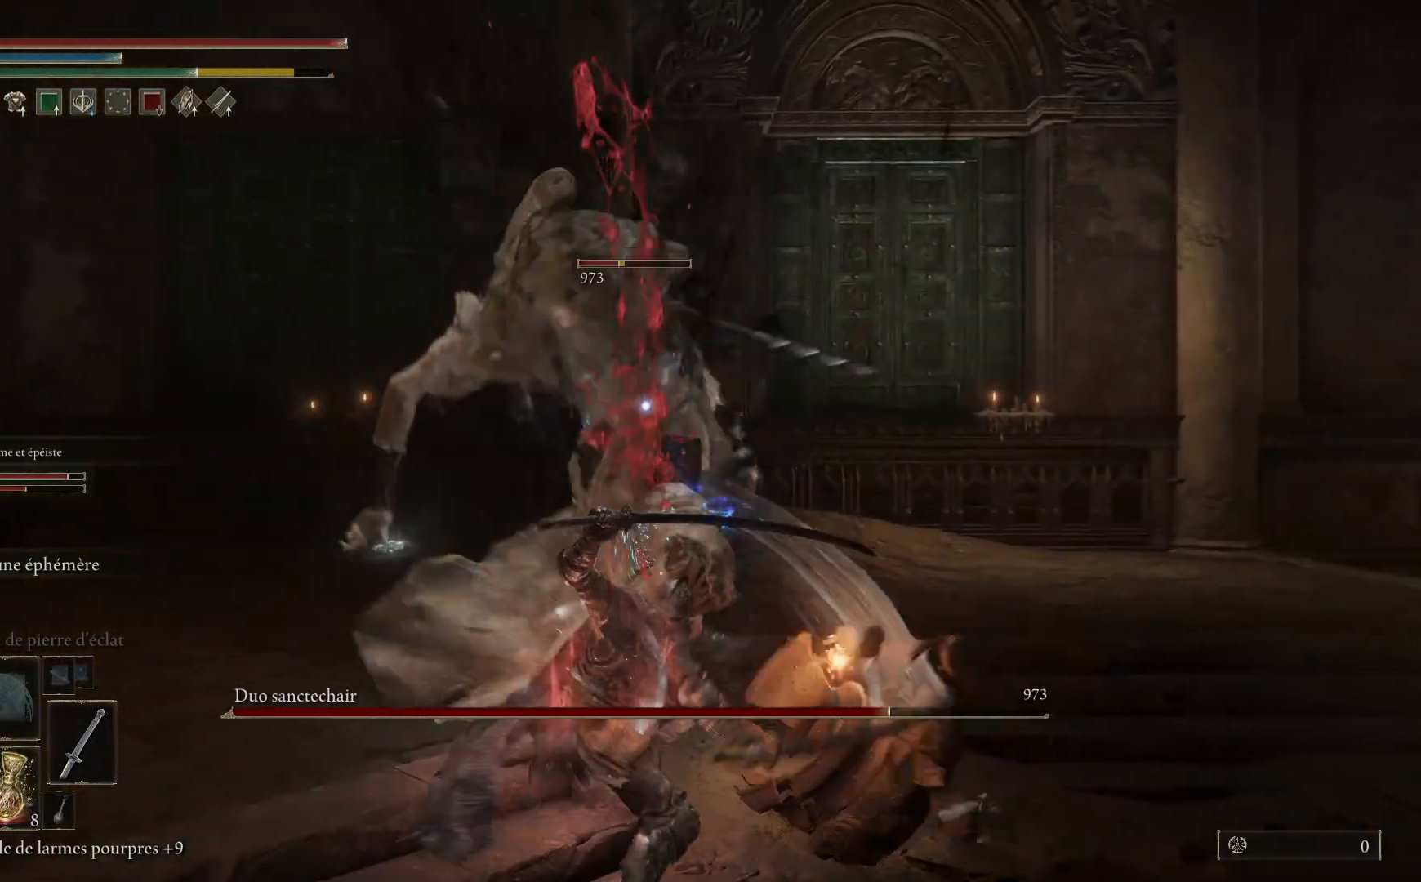
{"buttons": ["L1"], "left_stick": "up", "right_stick": "center", "events": [[33, "right_stick", "down-right"], [67, "L1", "up"], [133, "L1", "down"], [150, "right_stick", "center"], [233, "L1", "up"], [300, "L1", "down"], [417, "L1", "up"], [483, "L1", "down"]]}
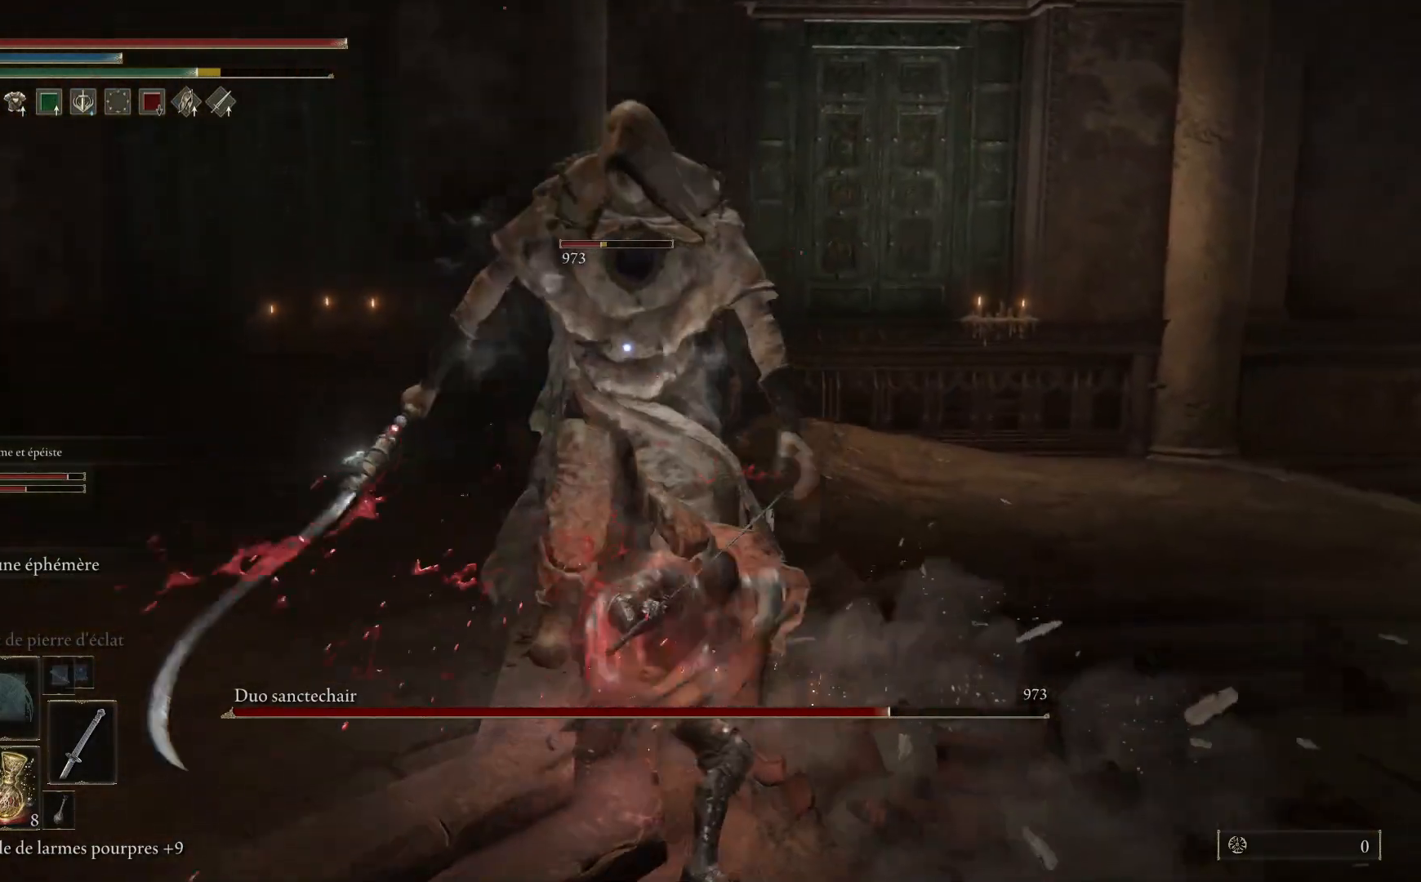
{"buttons": [], "left_stick": "up", "right_stick": "center", "events": [[100, "L1", "up"], [167, "L1", "down"], [283, "L1", "up"], [350, "L1", "down"], [467, "L1", "up"]]}
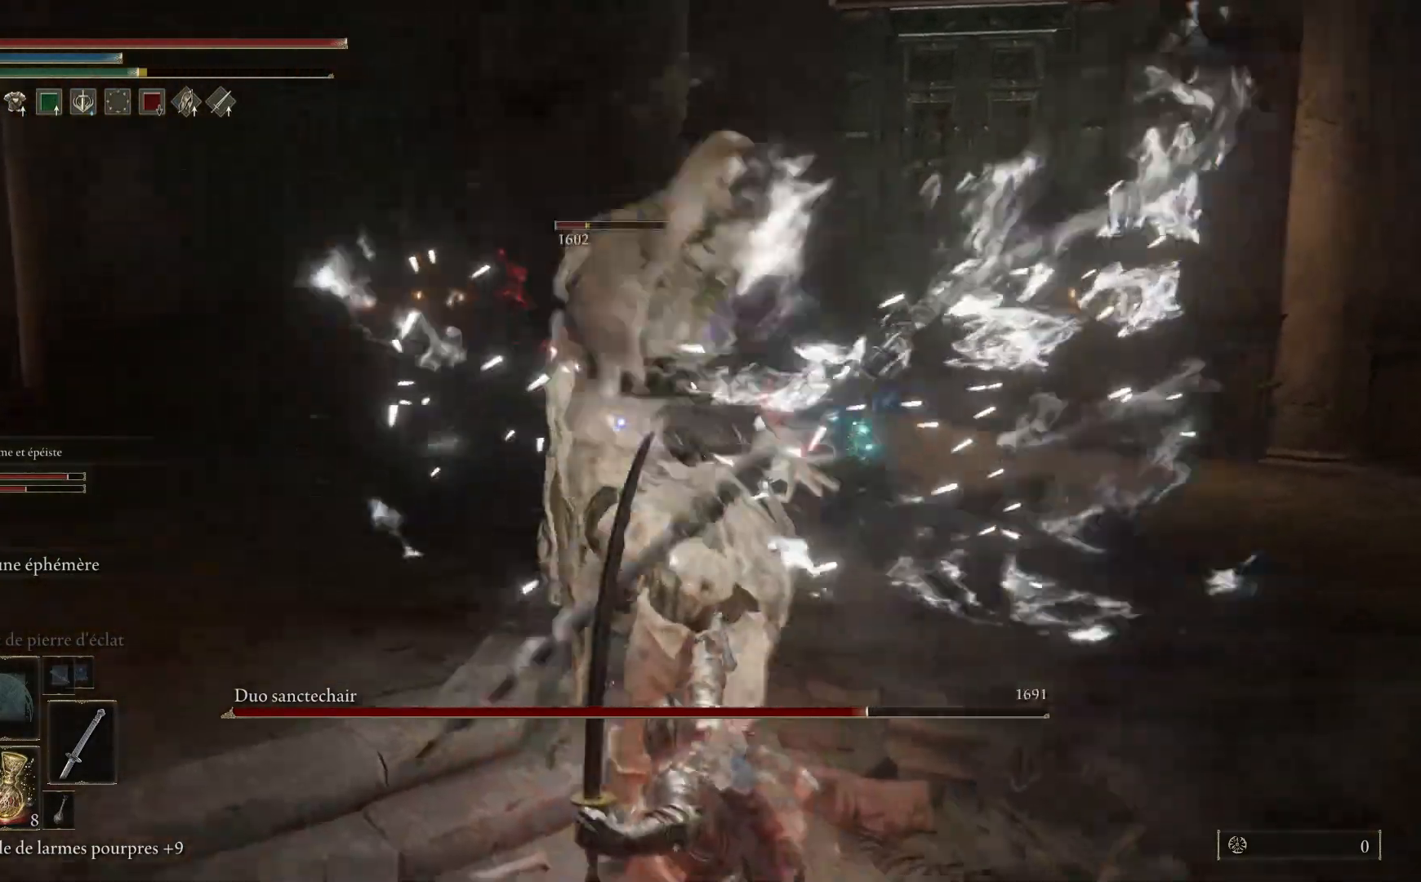
{"buttons": ["L1"], "left_stick": "up", "right_stick": "center", "events": [[50, "L1", "down"], [150, "L1", "up"], [233, "L1", "down"], [350, "L1", "up"], [417, "L1", "down"]]}
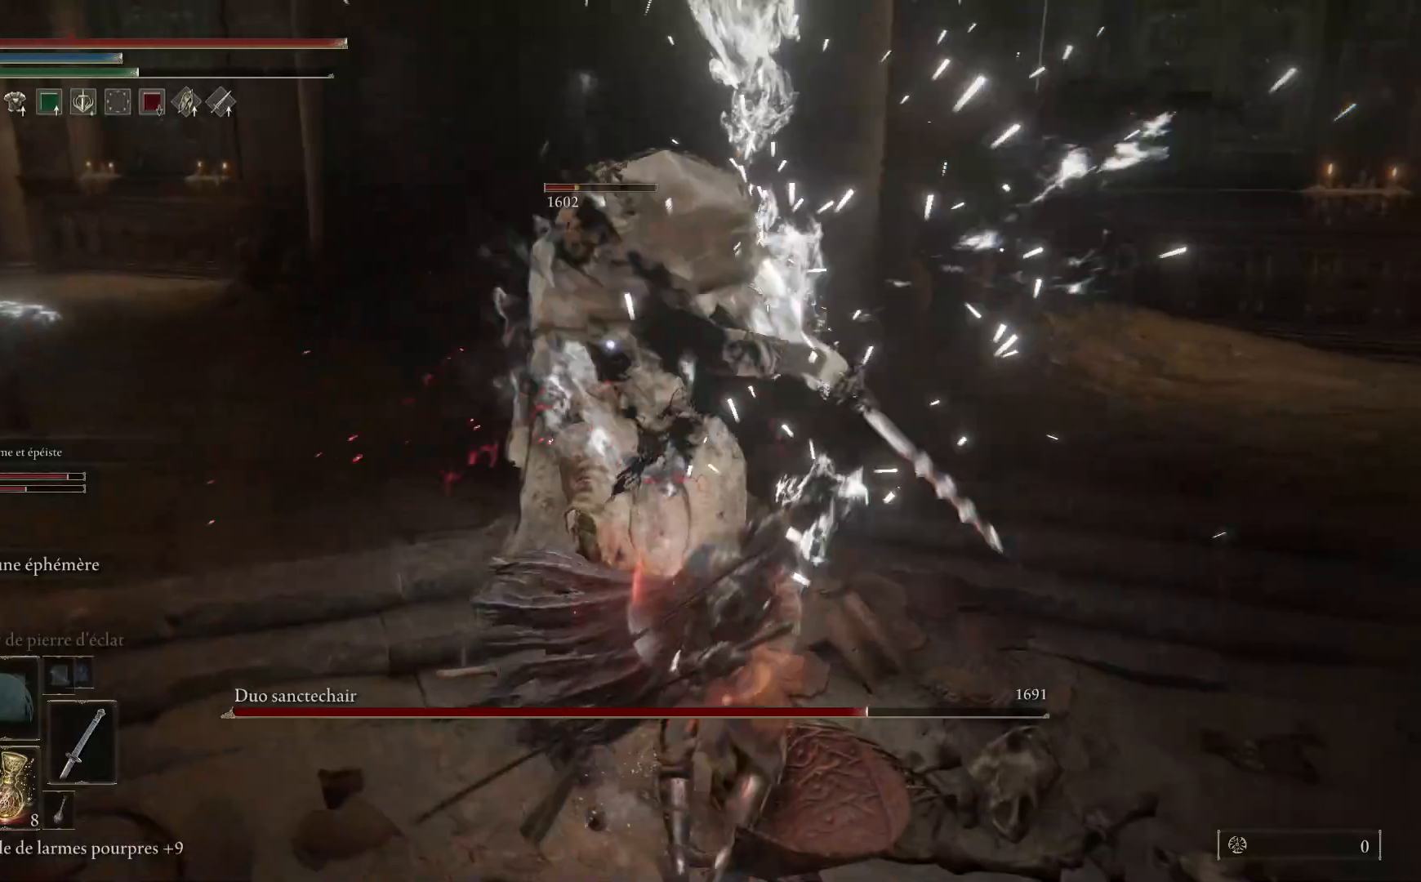
{"buttons": ["L1"], "left_stick": "up", "right_stick": "center", "events": [[33, "L1", "up"], [100, "L1", "down"], [233, "L1", "up"], [300, "L1", "down"], [417, "L1", "up"], [483, "L1", "down"]]}
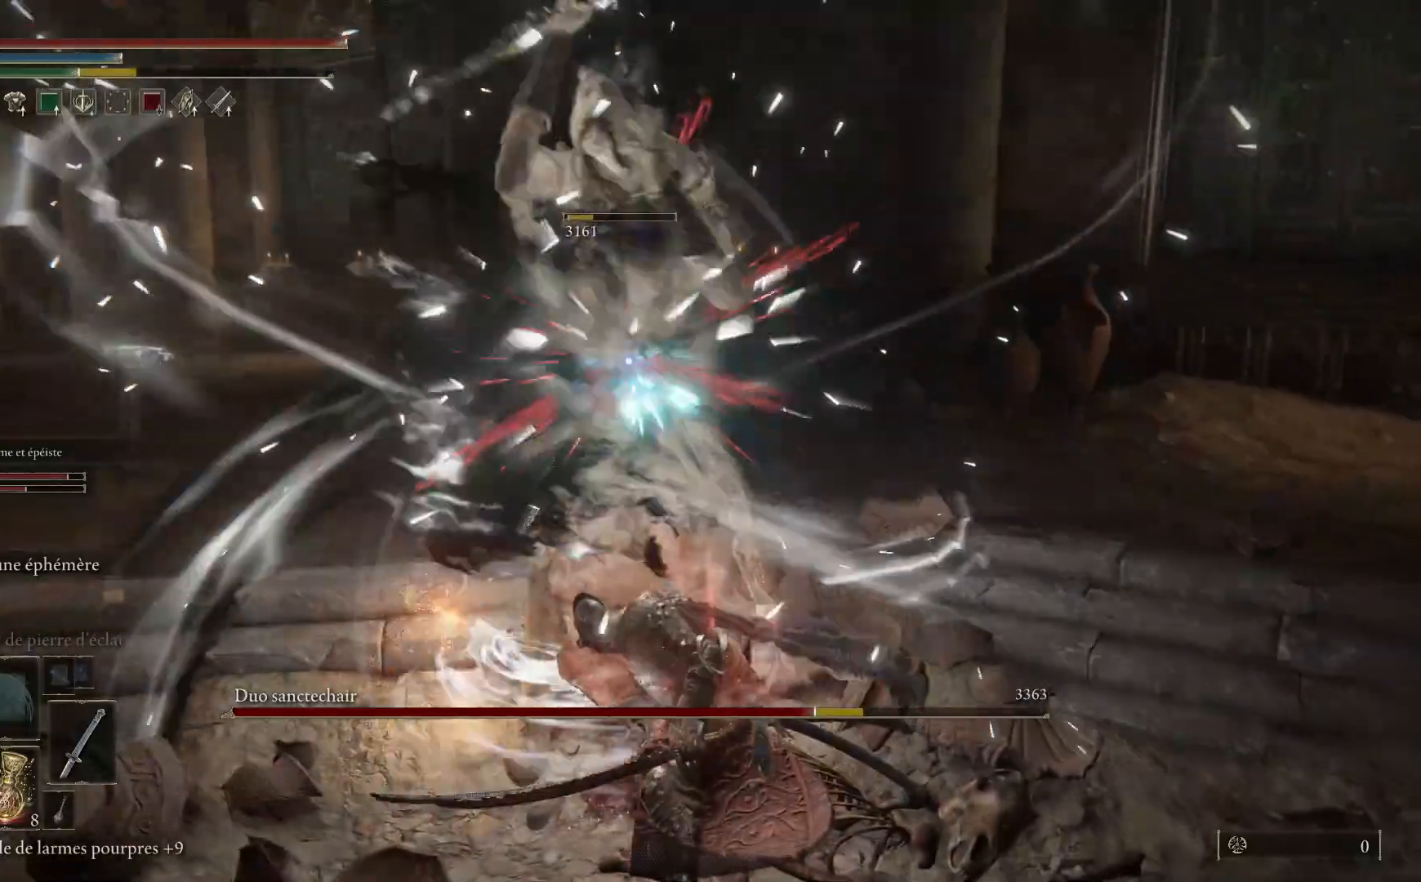
{"buttons": [], "left_stick": "up", "right_stick": "center", "events": [[100, "L1", "up"], [167, "L1", "down"], [283, "L1", "up"], [350, "L1", "down"], [467, "L1", "up"]]}
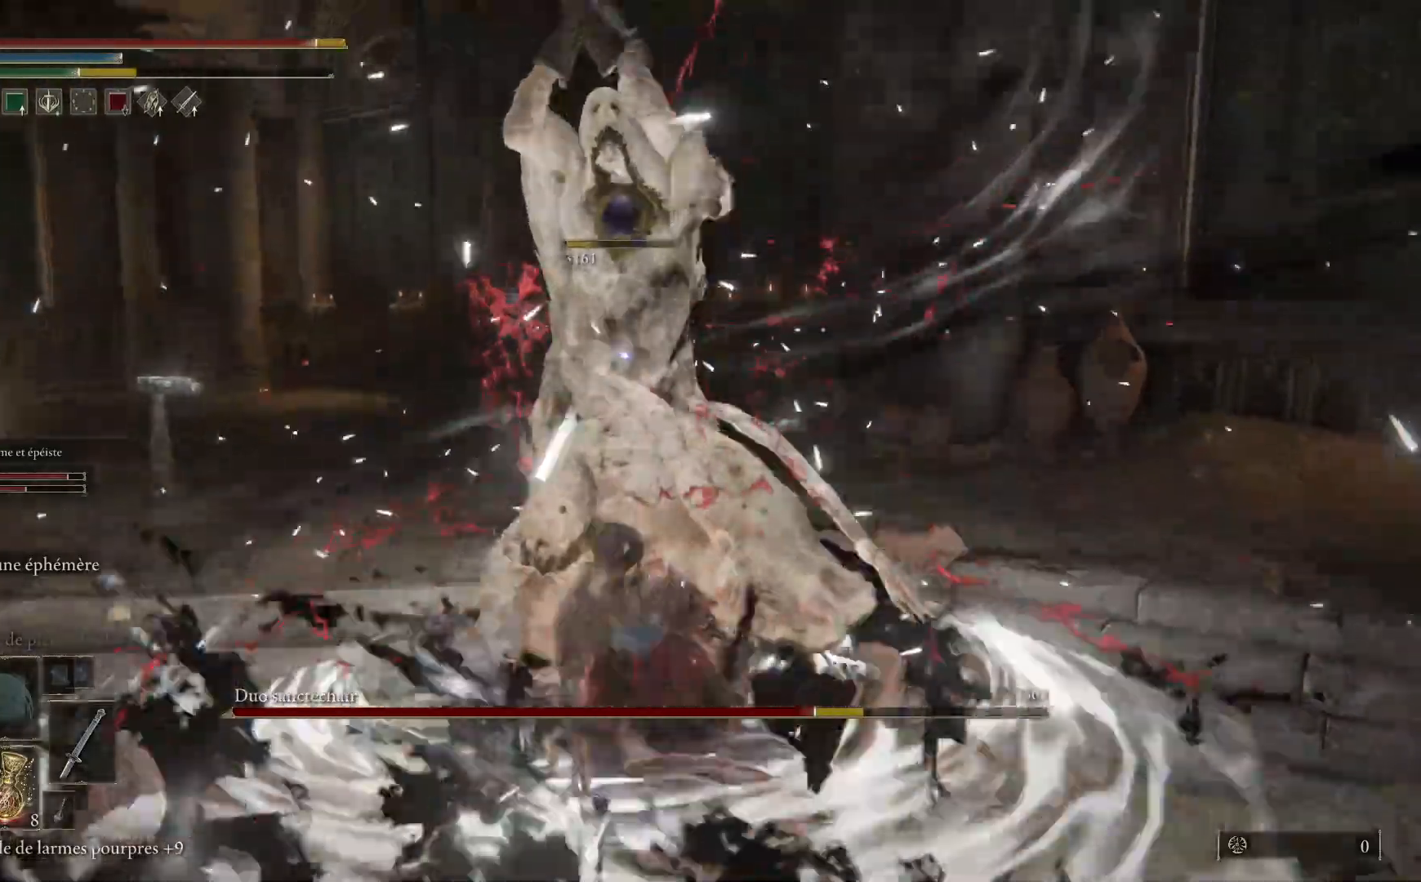
{"buttons": ["L1"], "left_stick": "up", "right_stick": "center", "events": [[33, "L1", "down"], [150, "L1", "up"], [217, "L1", "down"], [333, "L1", "up"], [417, "L1", "down"]]}
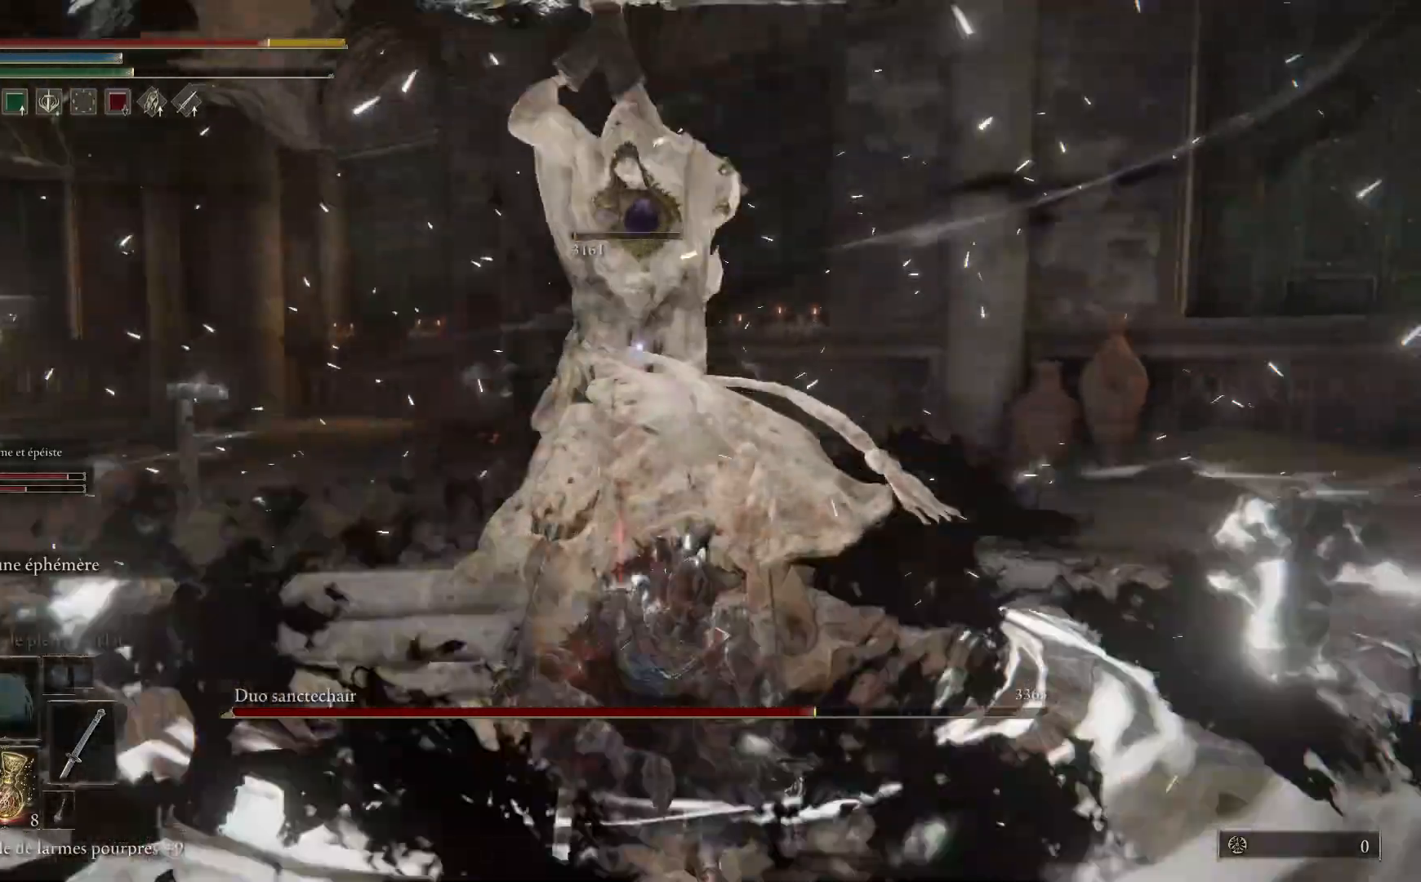
{"buttons": ["L1"], "left_stick": "up", "right_stick": "center", "events": [[17, "L1", "up"], [100, "L1", "down"], [233, "L1", "up"], [283, "L1", "down"], [400, "L1", "up"], [450, "L1", "down"]]}